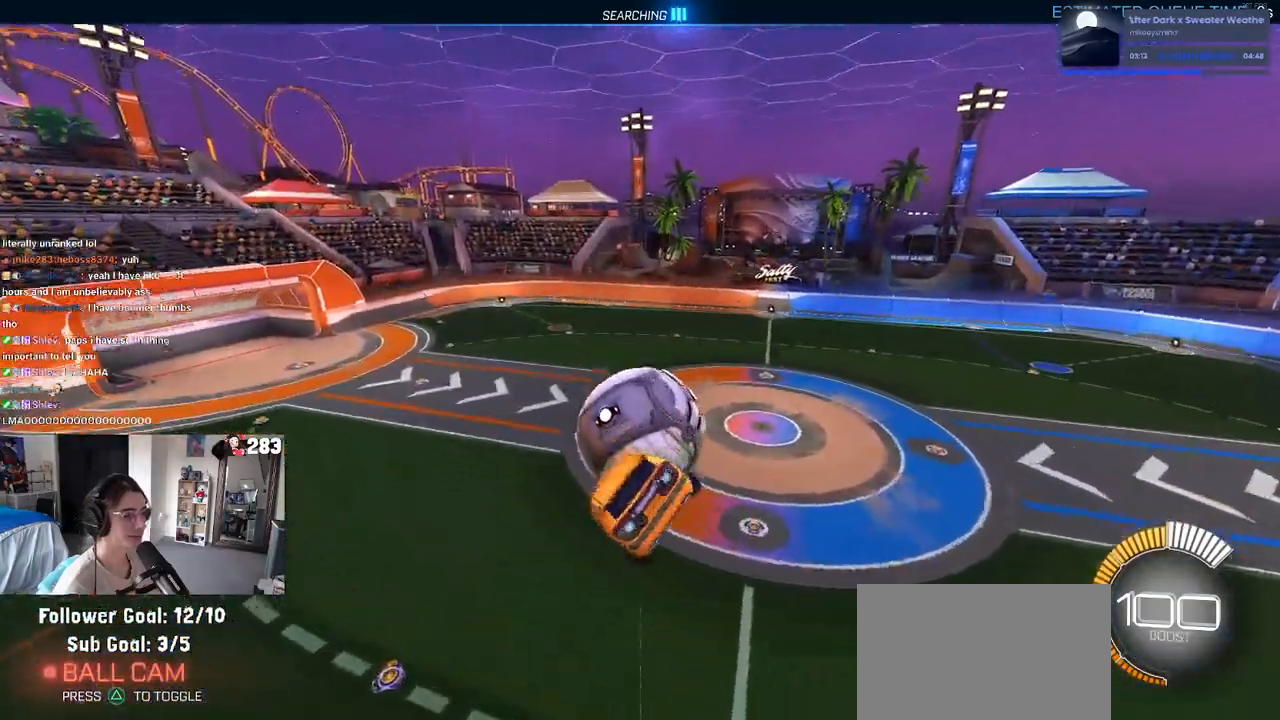
Gameplay with a controller (PlayStation layout); each line is a JSON object with the inputs held at the frame after it. "events" lists button and stick changes between this image and that frame as [ms after this image, input, new state], when the widget could be followed in between. Not read: R2.
{"buttons": ["L1", "R1"], "left_stick": "up-left", "right_stick": "center", "events": [[17, "left_stick", "up-left"], [133, "R1", "down"], [167, "left_stick", "center"], [217, "left_stick", "right"], [433, "left_stick", "up-left"]]}
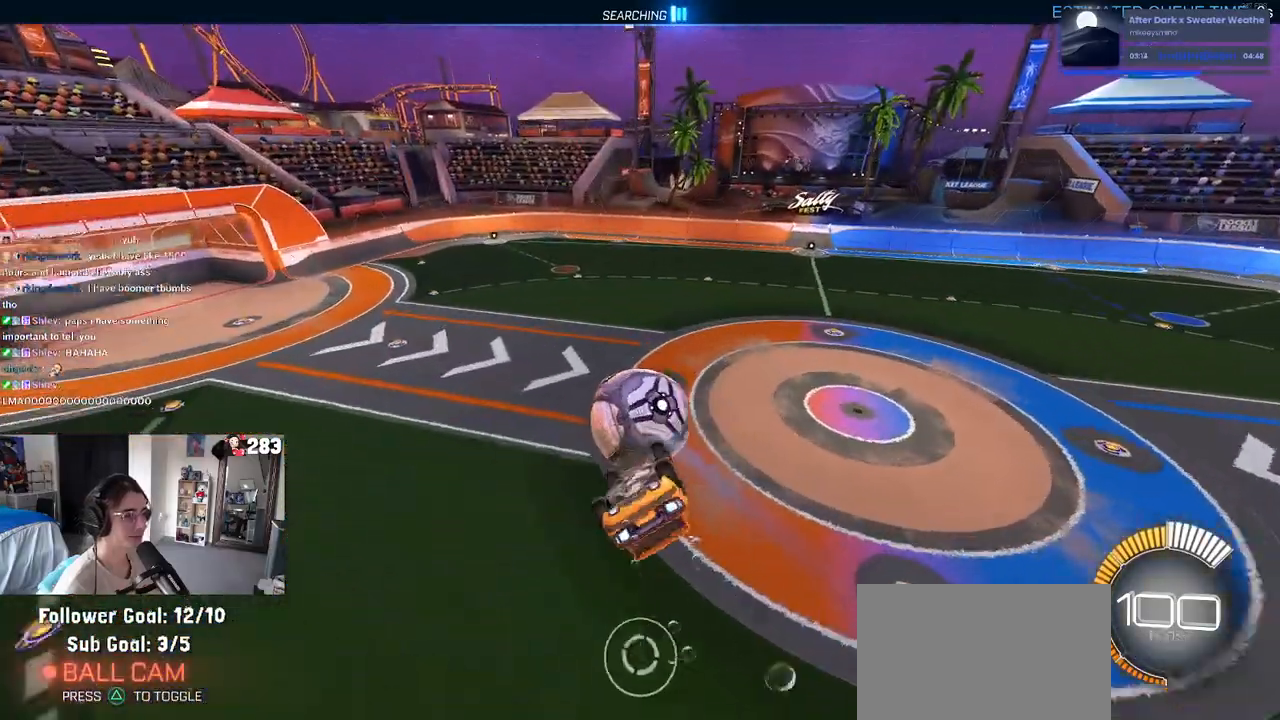
{"buttons": ["R1"], "left_stick": "up", "right_stick": "center", "events": [[200, "left_stick", "center"], [267, "left_stick", "right"], [433, "L1", "up"], [467, "left_stick", "up"]]}
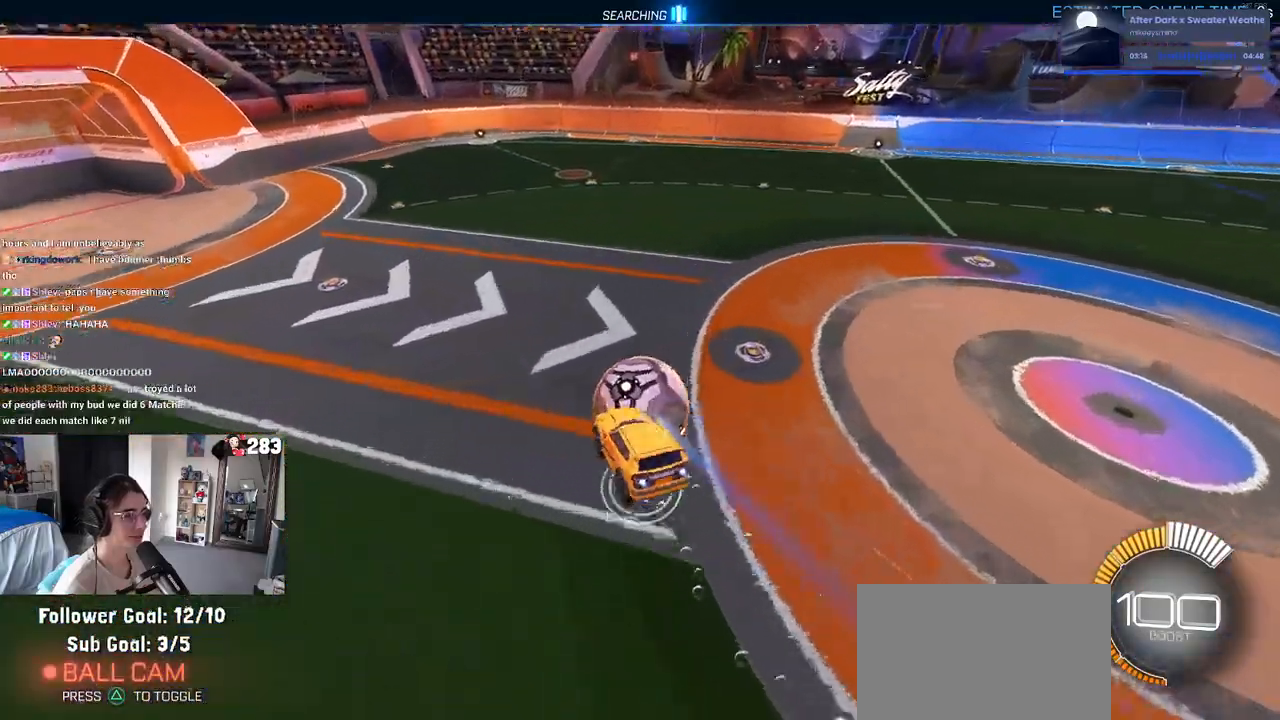
{"buttons": ["SQUARE", "R1"], "left_stick": "center", "right_stick": "center", "events": [[50, "left_stick", "right"], [117, "SQUARE", "down"], [250, "left_stick", "center"]]}
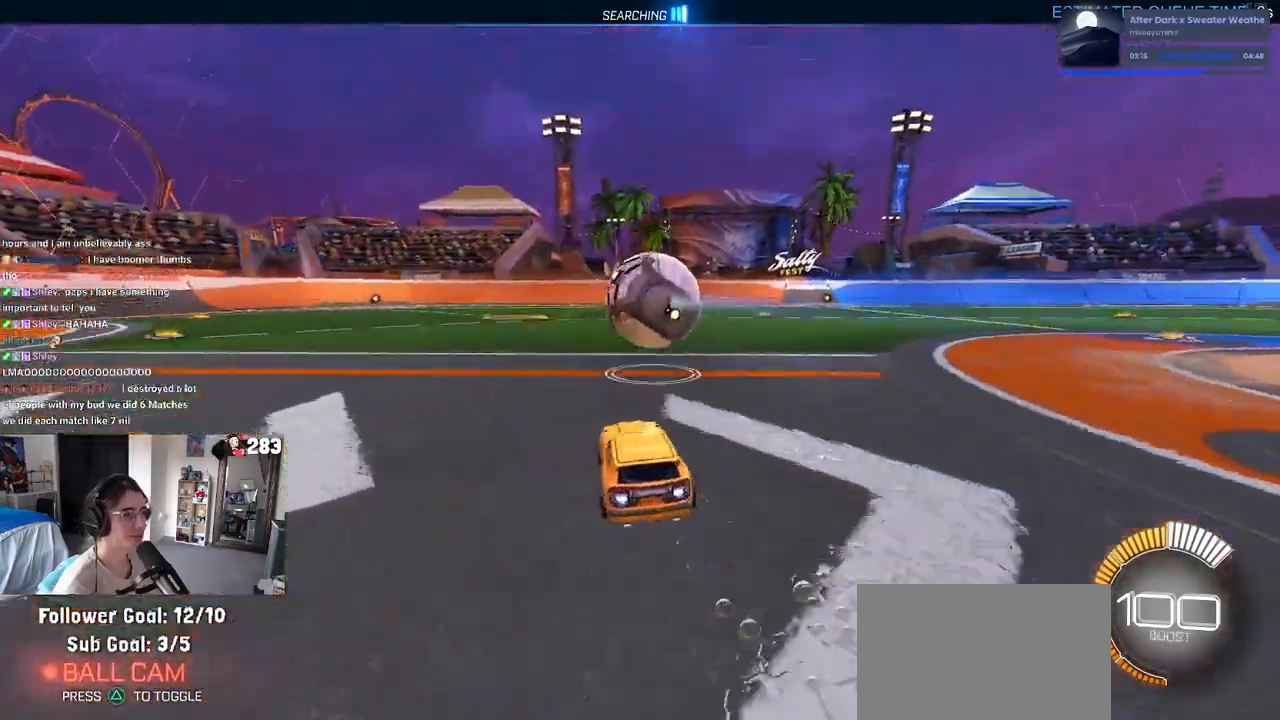
{"buttons": ["SQUARE", "R1"], "left_stick": "down-right", "right_stick": "center", "events": [[83, "CROSS", "down"], [133, "left_stick", "up-right"], [200, "CROSS", "up"], [267, "CROSS", "down"], [383, "CROSS", "up"], [383, "left_stick", "down-right"]]}
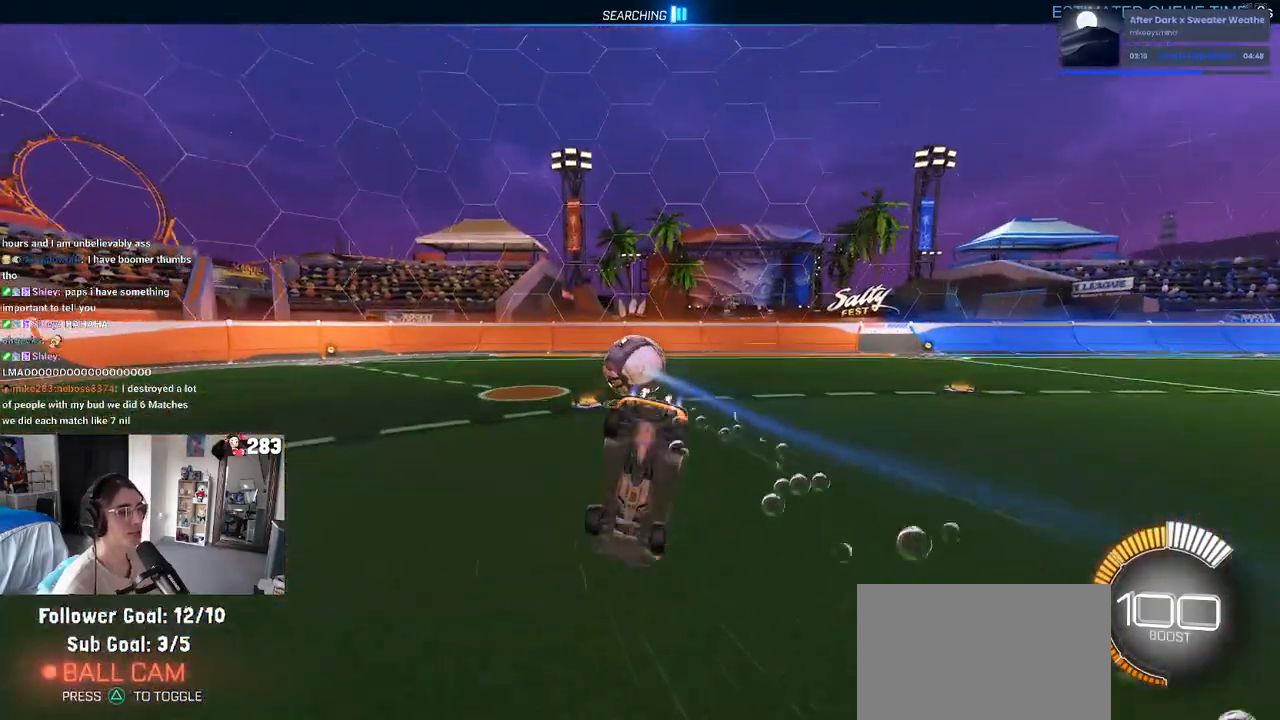
{"buttons": ["SQUARE"], "left_stick": "up-right", "right_stick": "center", "events": [[33, "R1", "up"], [500, "left_stick", "up-right"]]}
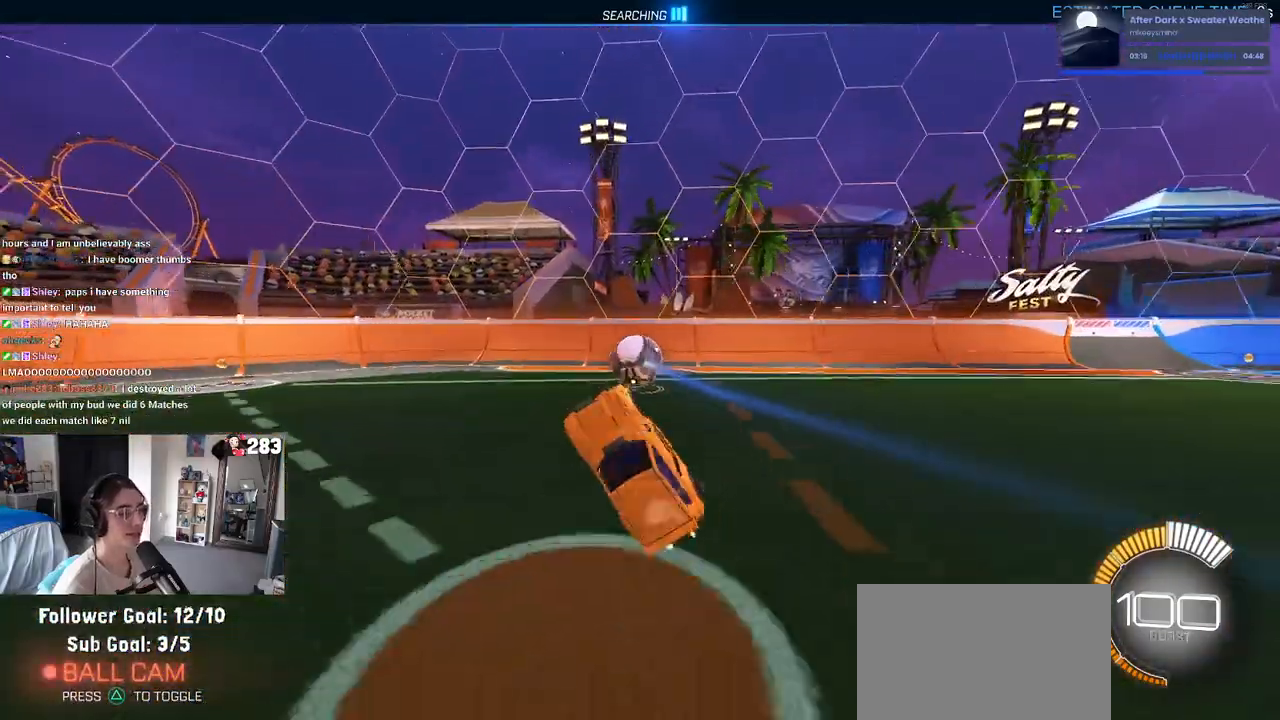
{"buttons": ["SQUARE"], "left_stick": "right", "right_stick": "center", "events": [[167, "left_stick", "center"], [367, "left_stick", "right"]]}
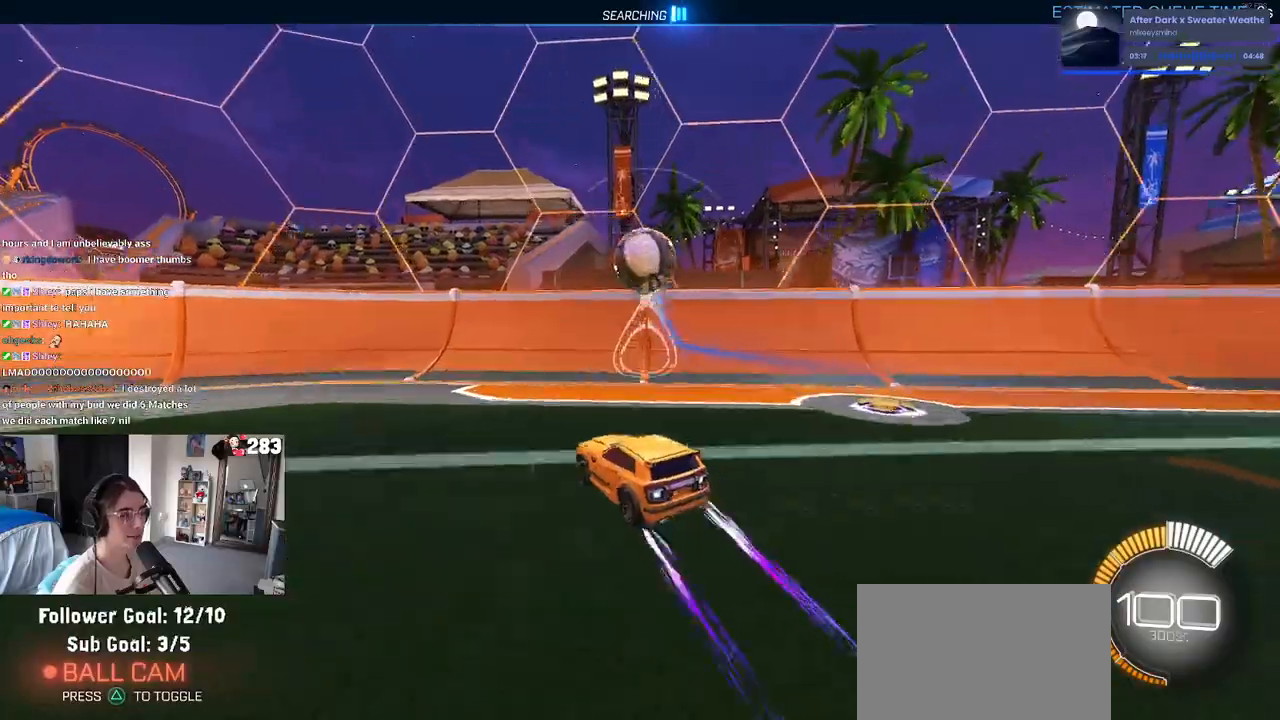
{"buttons": ["L2"], "left_stick": "center", "right_stick": "center", "events": [[17, "SQUARE", "up"], [167, "left_stick", "center"], [467, "L2", "down"]]}
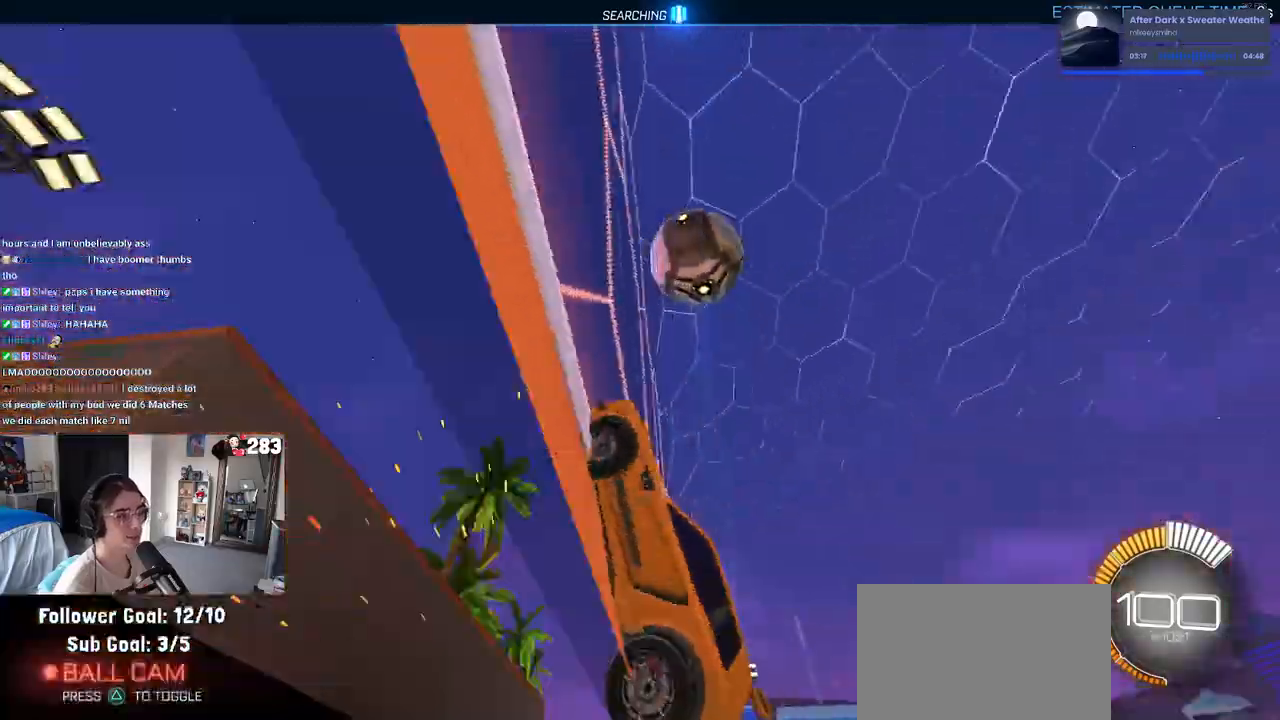
{"buttons": [], "left_stick": "left", "right_stick": "center", "events": [[150, "L2", "up"], [200, "left_stick", "right"], [283, "left_stick", "center"], [433, "left_stick", "left"]]}
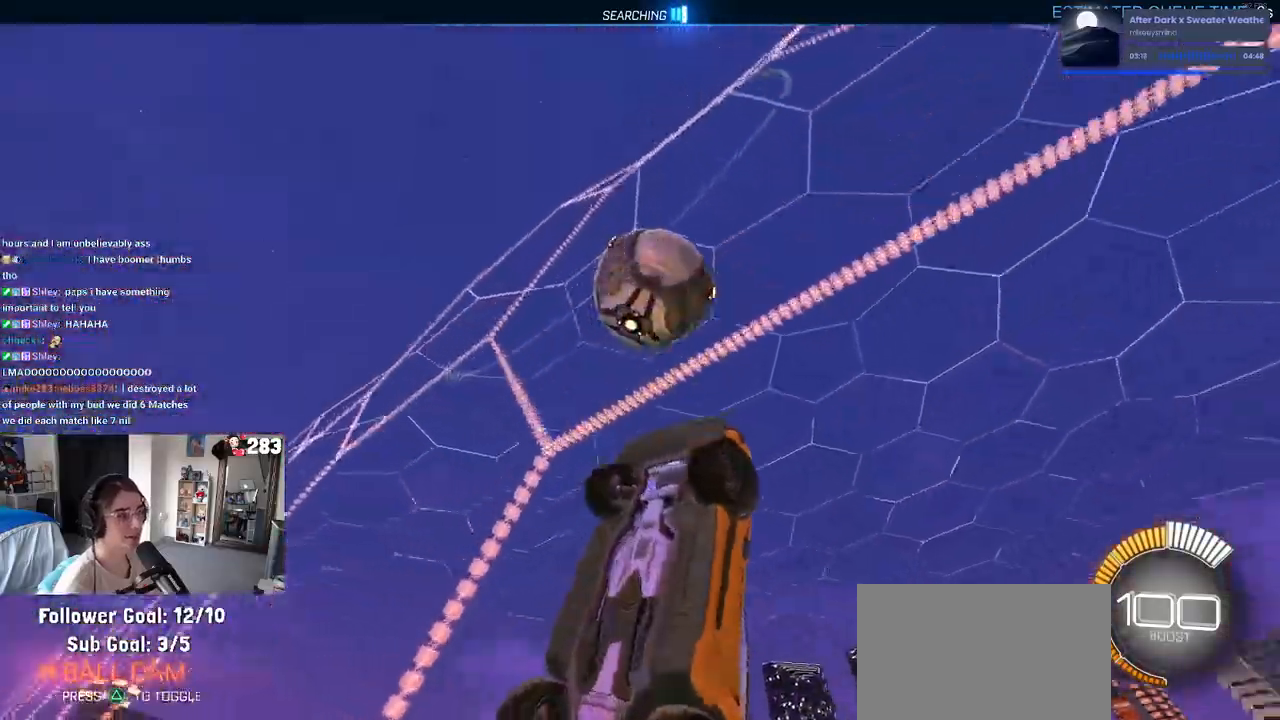
{"buttons": [], "left_stick": "center", "right_stick": "center", "events": [[83, "left_stick", "center"]]}
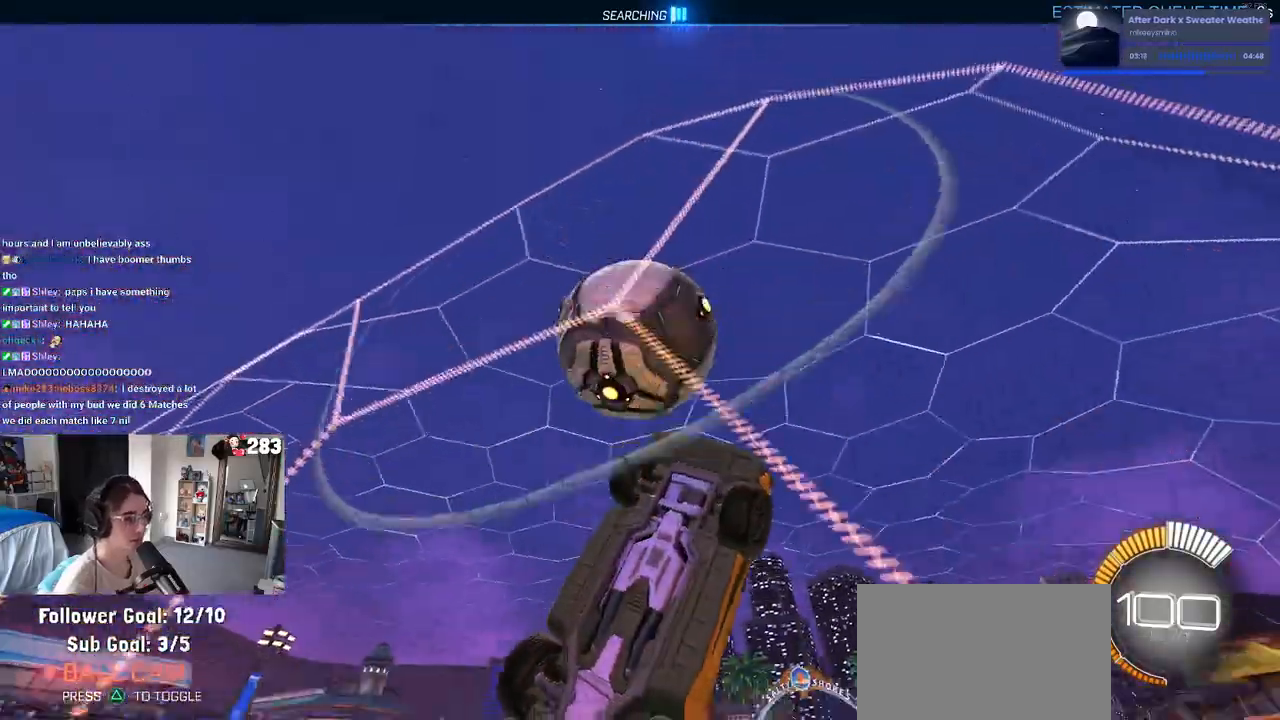
{"buttons": ["L1"], "left_stick": "up-right", "right_stick": "center", "events": [[117, "left_stick", "right"], [217, "left_stick", "down-right"], [233, "L2", "down"], [267, "CROSS", "down"], [300, "L1", "down"], [417, "L2", "up"], [450, "CROSS", "up"], [500, "left_stick", "up-right"]]}
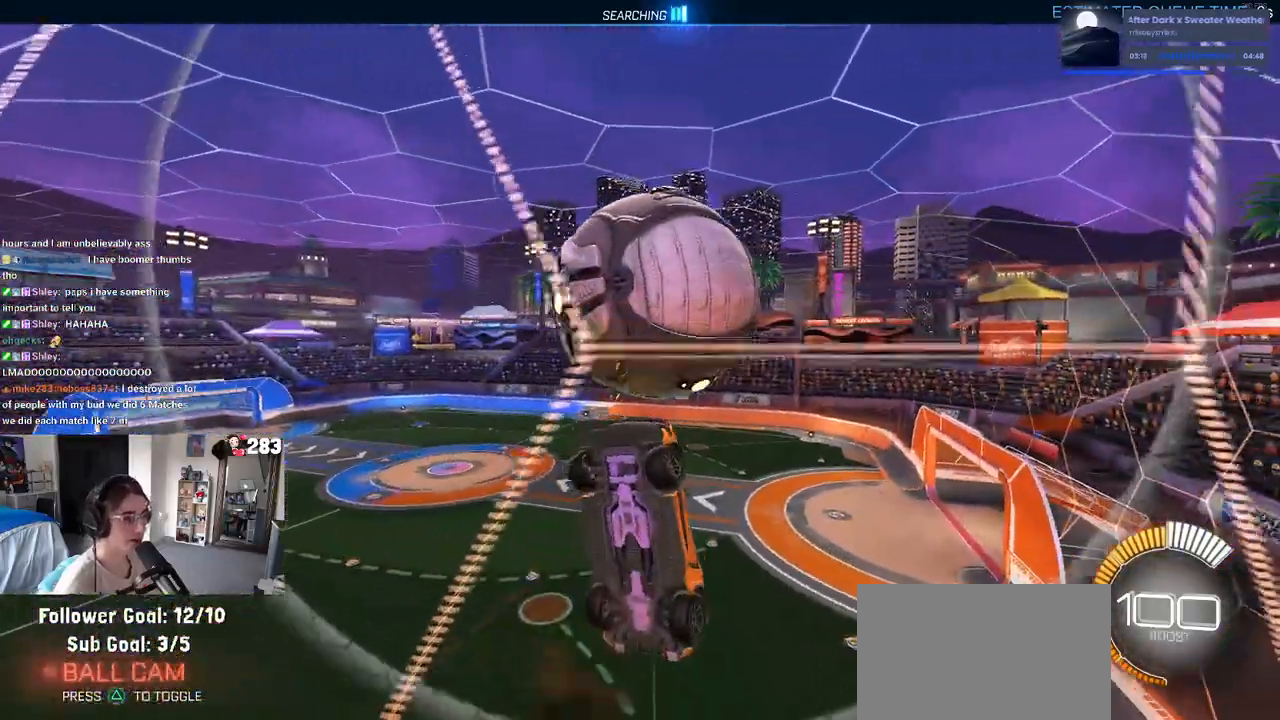
{"buttons": ["L1"], "left_stick": "right", "right_stick": "center", "events": [[150, "left_stick", "center"], [267, "R1", "down"], [267, "left_stick", "right"], [450, "R1", "up"]]}
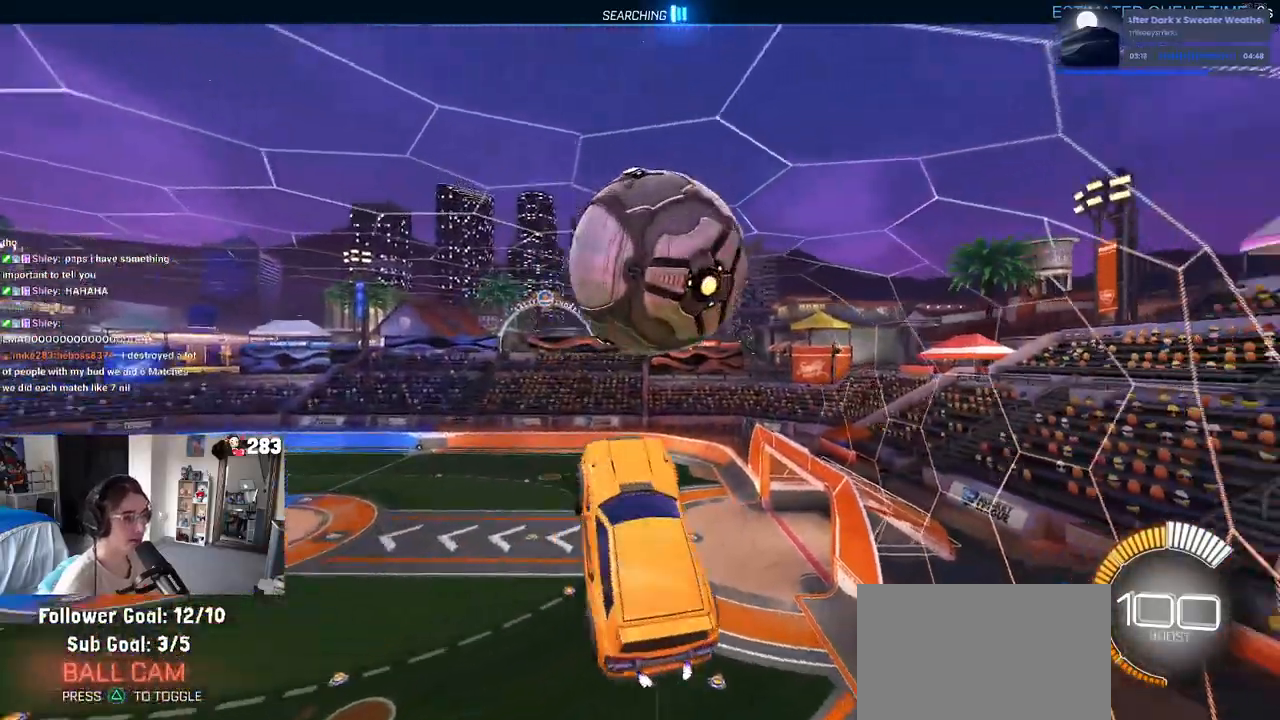
{"buttons": ["L1"], "left_stick": "left", "right_stick": "center", "events": [[100, "left_stick", "up"], [117, "R1", "down"], [200, "left_stick", "left"], [483, "R1", "up"]]}
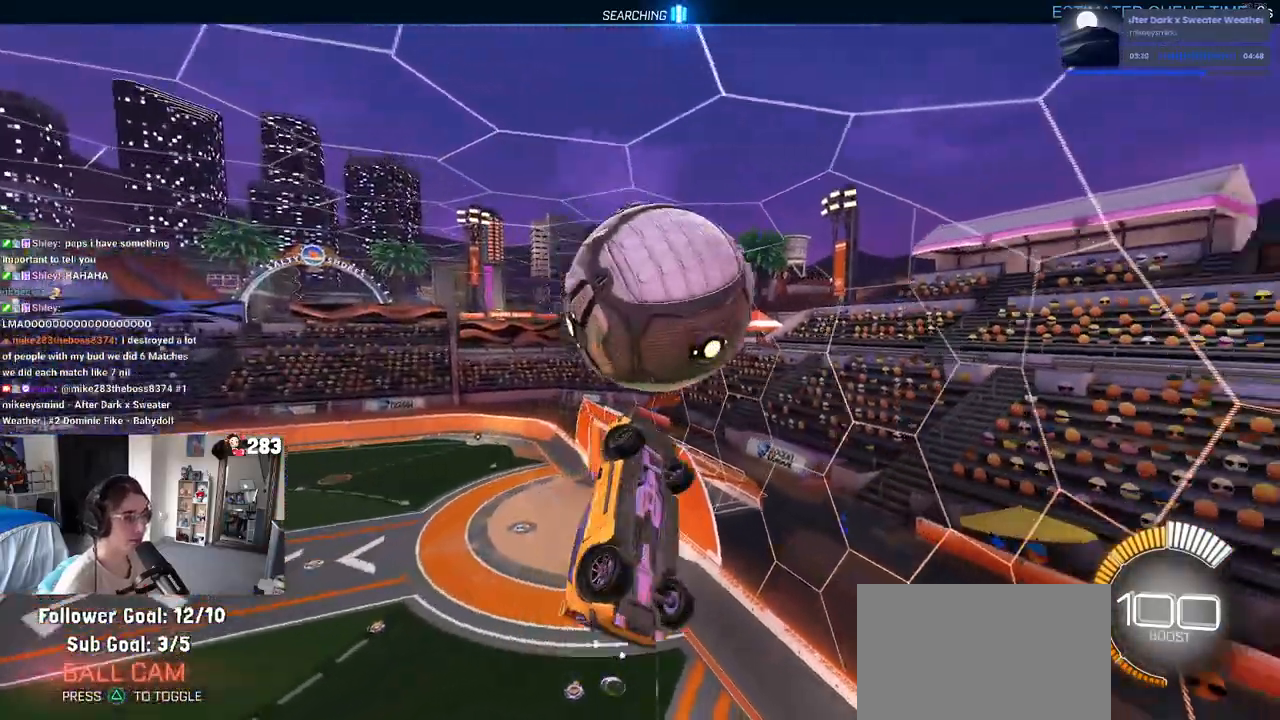
{"buttons": [], "left_stick": "down-right", "right_stick": "center", "events": [[33, "left_stick", "up-left"], [50, "L1", "up"], [100, "R1", "down"], [133, "CROSS", "down"], [250, "CROSS", "up"], [250, "left_stick", "down-right"], [317, "R1", "up"]]}
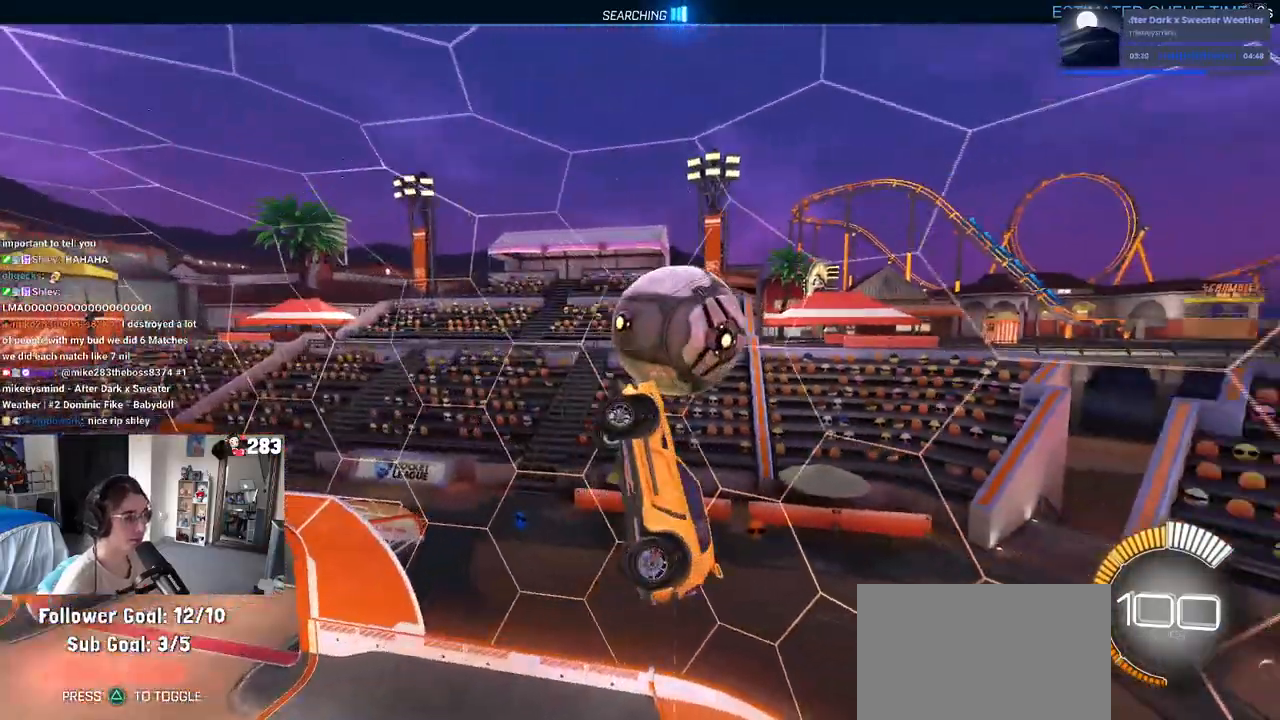
{"buttons": [], "left_stick": "up", "right_stick": "center", "events": [[50, "left_stick", "right"], [317, "left_stick", "up-right"], [483, "left_stick", "up"]]}
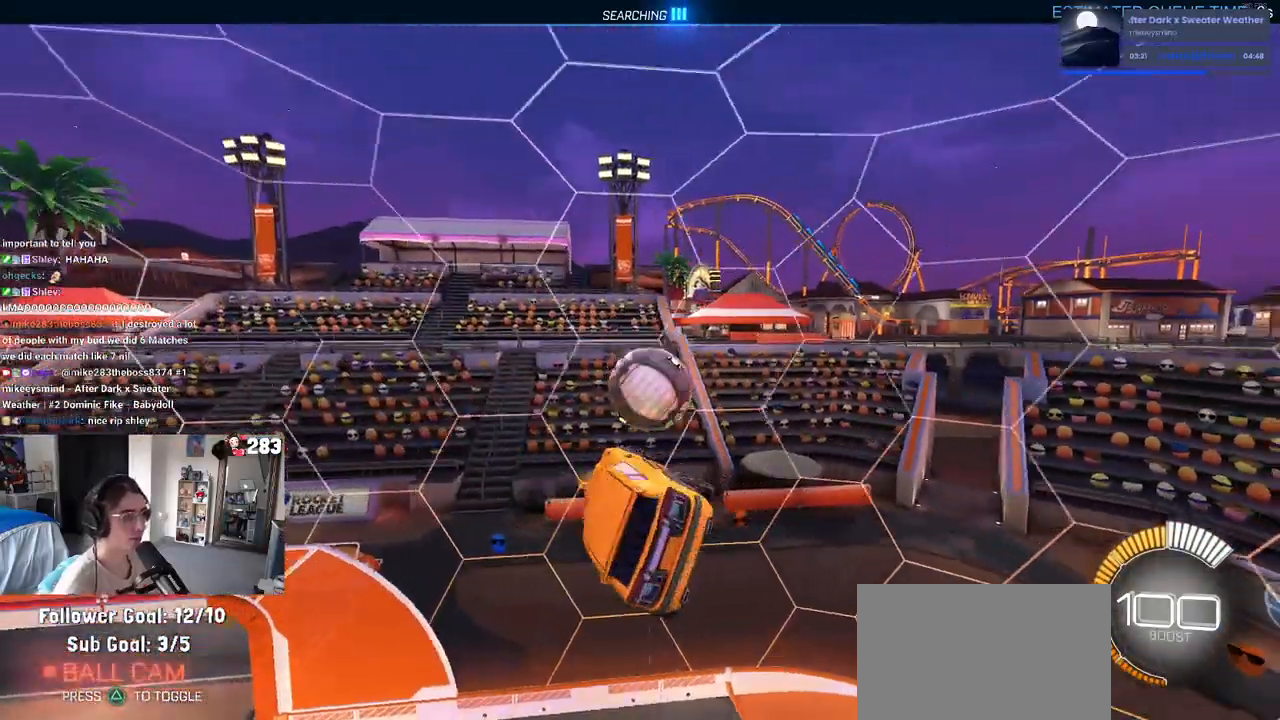
{"buttons": ["L1", "R1"], "left_stick": "down", "right_stick": "center", "events": [[50, "L1", "down"], [167, "left_stick", "left"], [233, "left_stick", "down-left"], [417, "R1", "down"], [500, "left_stick", "down"]]}
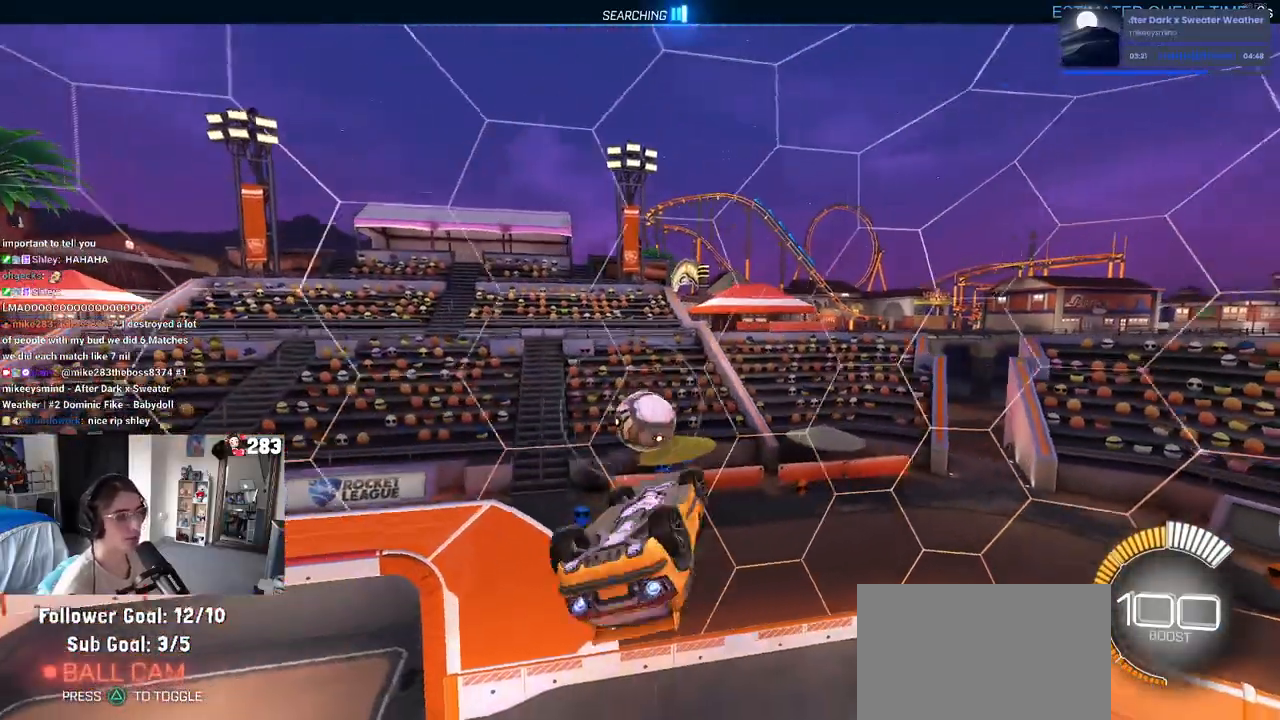
{"buttons": ["L1", "R1"], "left_stick": "up", "right_stick": "center", "events": [[167, "left_stick", "center"], [267, "left_stick", "up"], [317, "left_stick", "up-left"], [467, "left_stick", "up"]]}
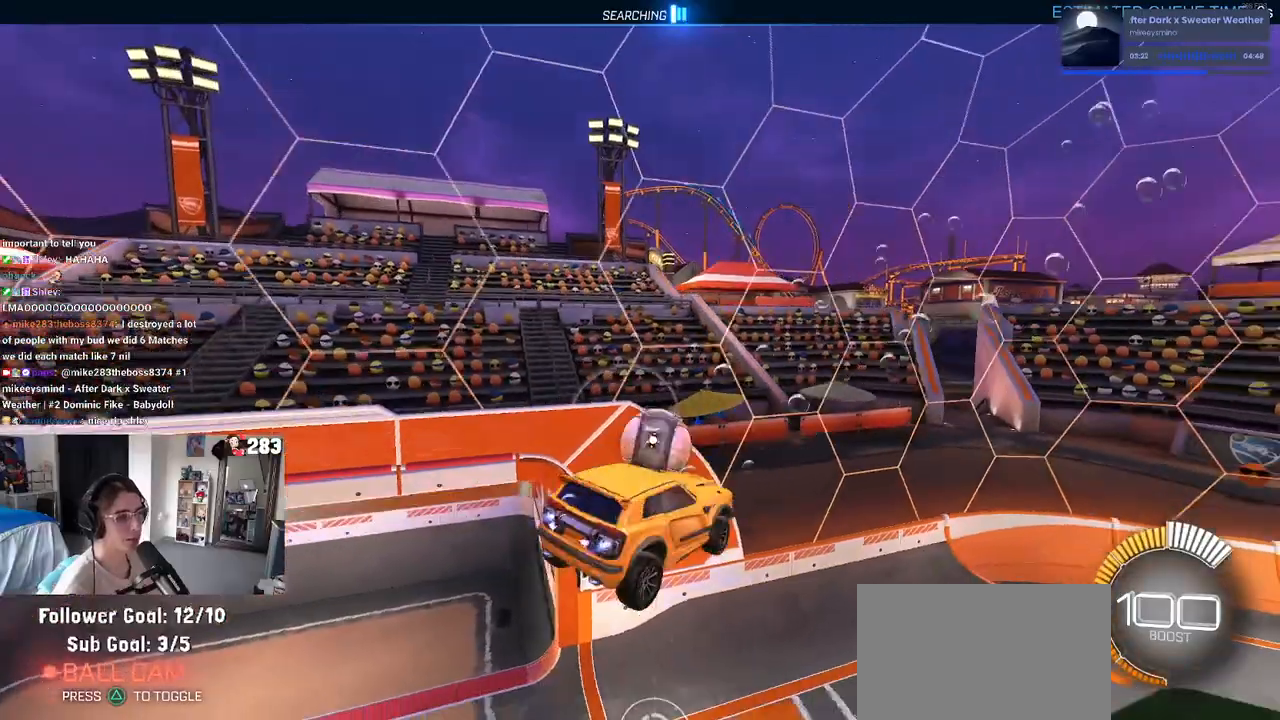
{"buttons": ["R1"], "left_stick": "up-right", "right_stick": "center", "events": [[67, "L1", "up"], [100, "left_stick", "down-left"], [167, "SQUARE", "down"], [200, "left_stick", "down-right"], [367, "left_stick", "up-right"], [400, "SQUARE", "up"]]}
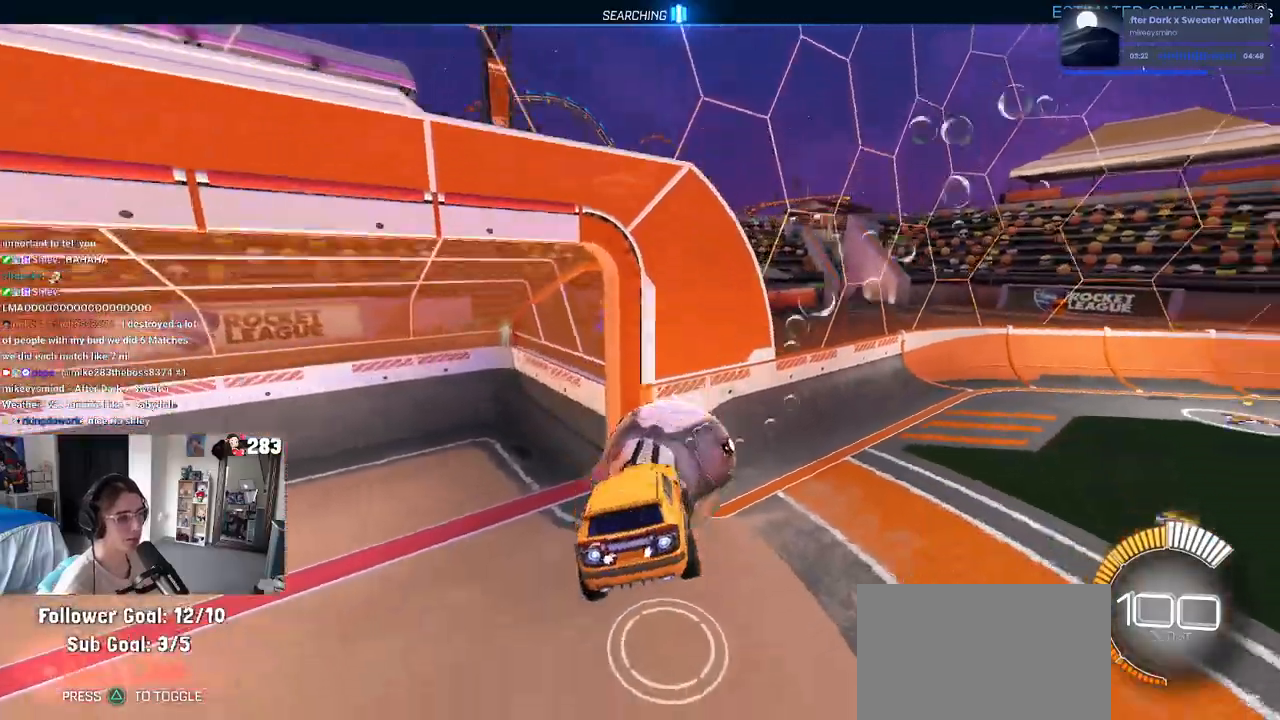
{"buttons": ["R1"], "left_stick": "right", "right_stick": "center", "events": [[117, "left_stick", "center"], [417, "left_stick", "right"]]}
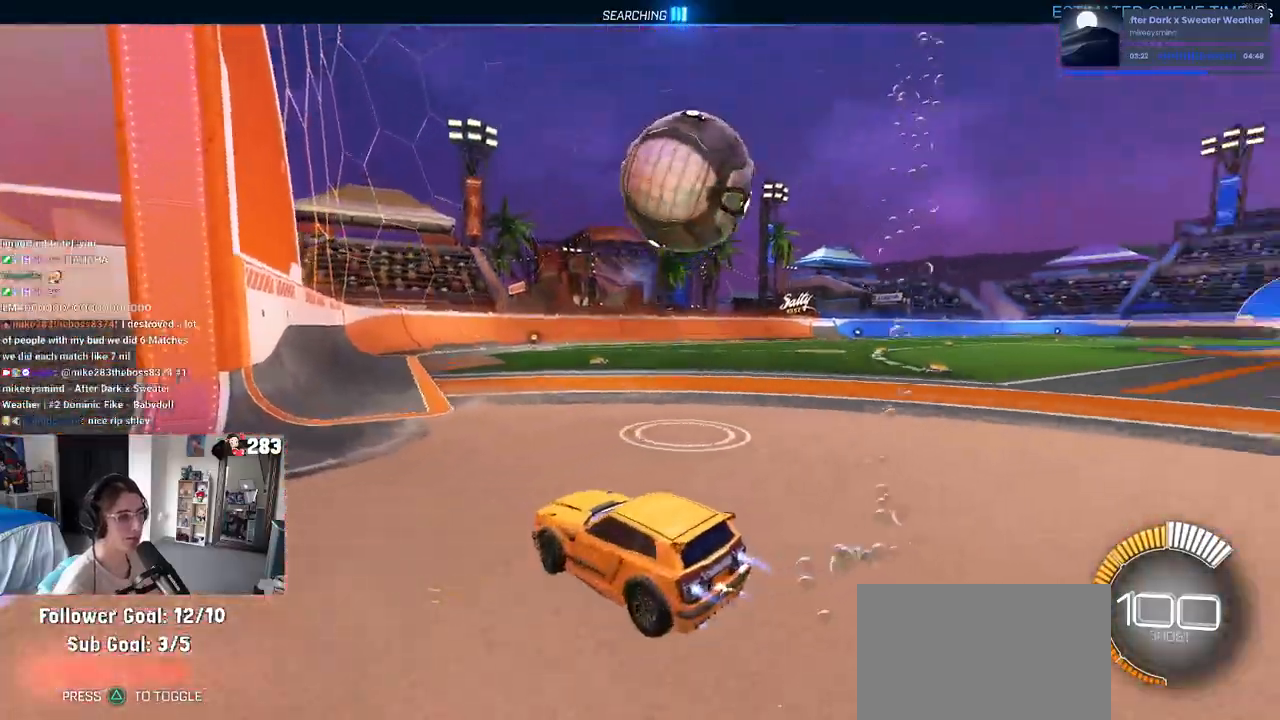
{"buttons": [], "left_stick": "left", "right_stick": "center", "events": [[133, "R1", "up"], [317, "left_stick", "left"]]}
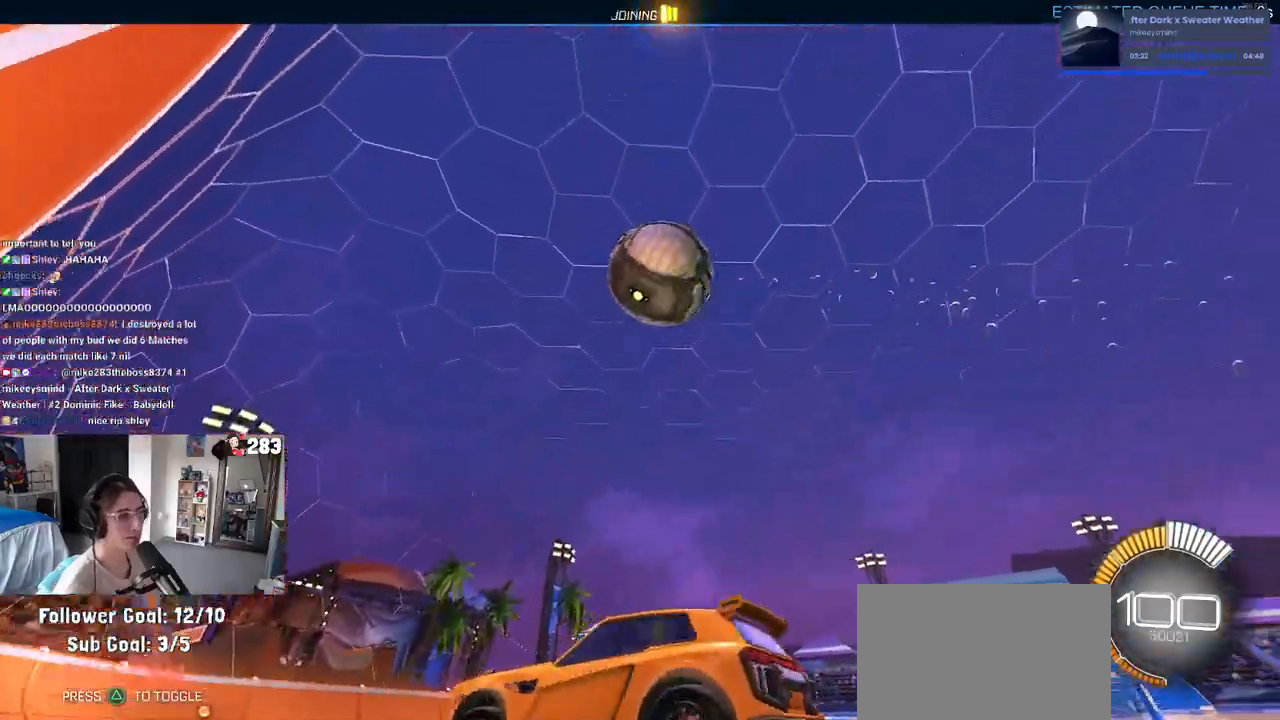
{"buttons": [], "left_stick": "center", "right_stick": "center", "events": [[400, "left_stick", "center"]]}
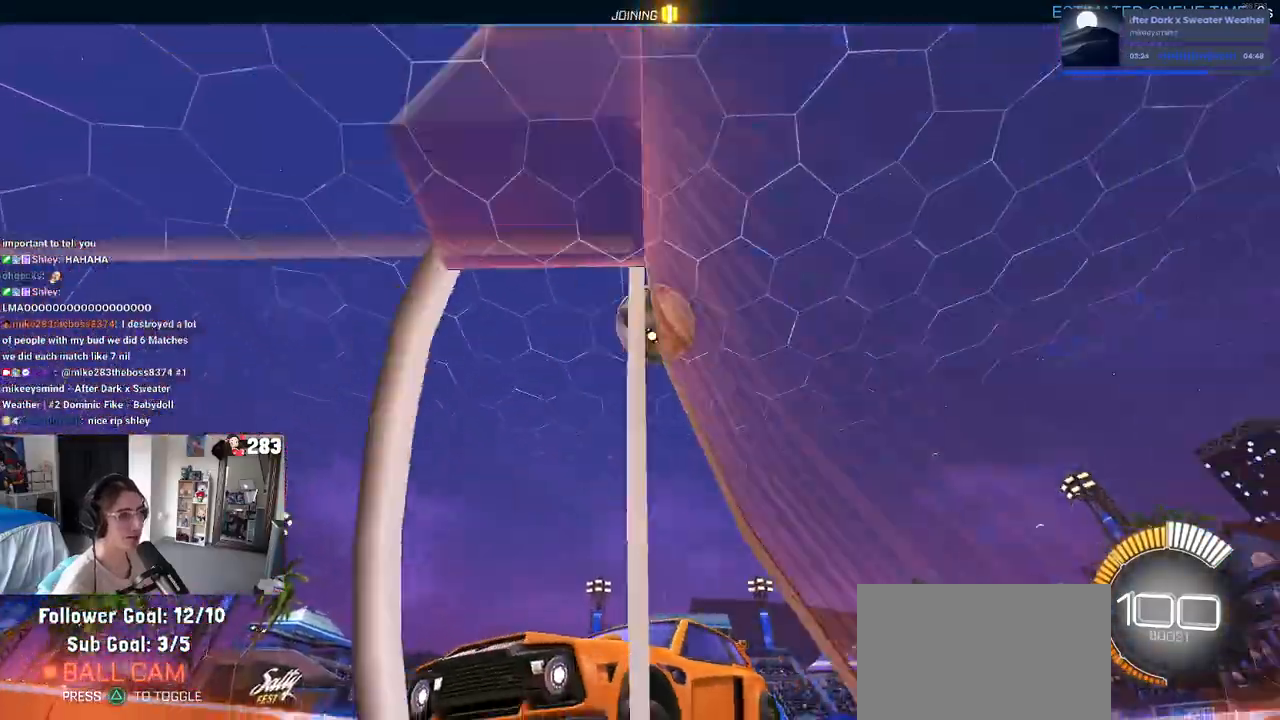
{"buttons": ["L1"], "left_stick": "down-right", "right_stick": "center", "events": [[183, "left_stick", "down-right"], [217, "L2", "down"], [267, "CROSS", "down"], [350, "L1", "down"], [417, "L2", "up"], [467, "CROSS", "up"]]}
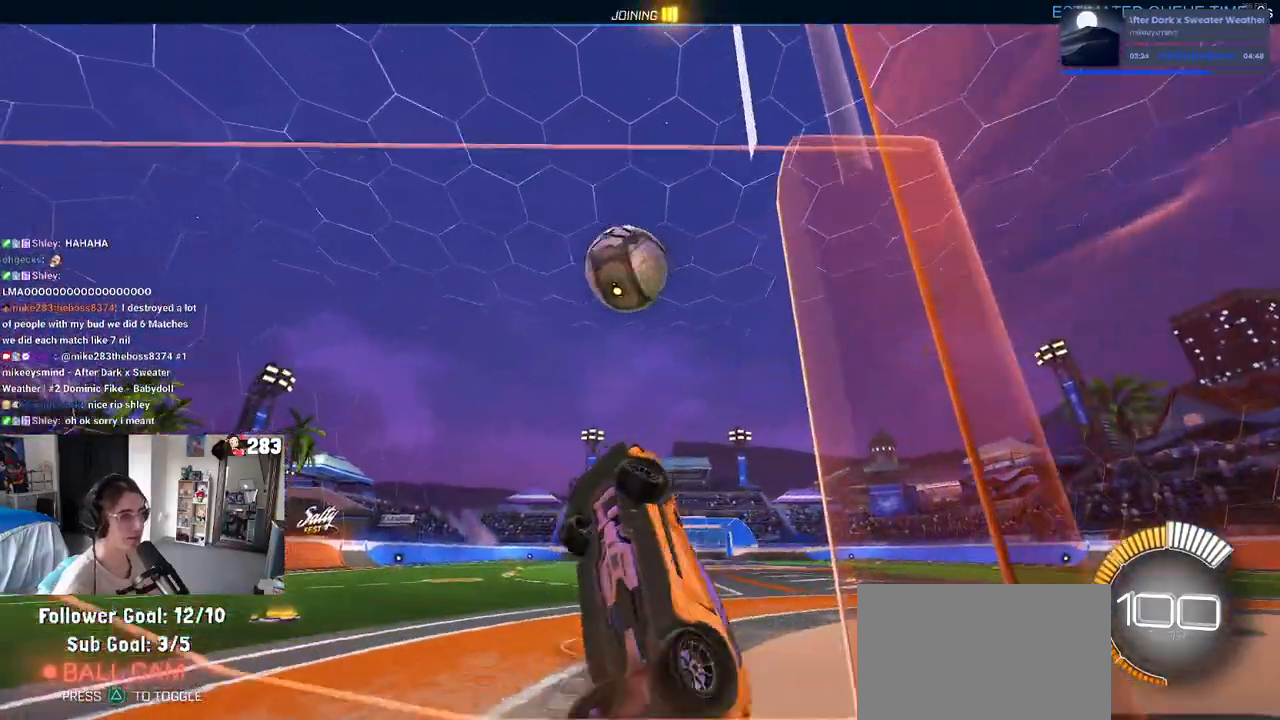
{"buttons": ["R1"], "left_stick": "left", "right_stick": "center", "events": [[67, "left_stick", "center"], [133, "R1", "down"], [133, "left_stick", "up-left"], [350, "L1", "up"], [500, "left_stick", "left"]]}
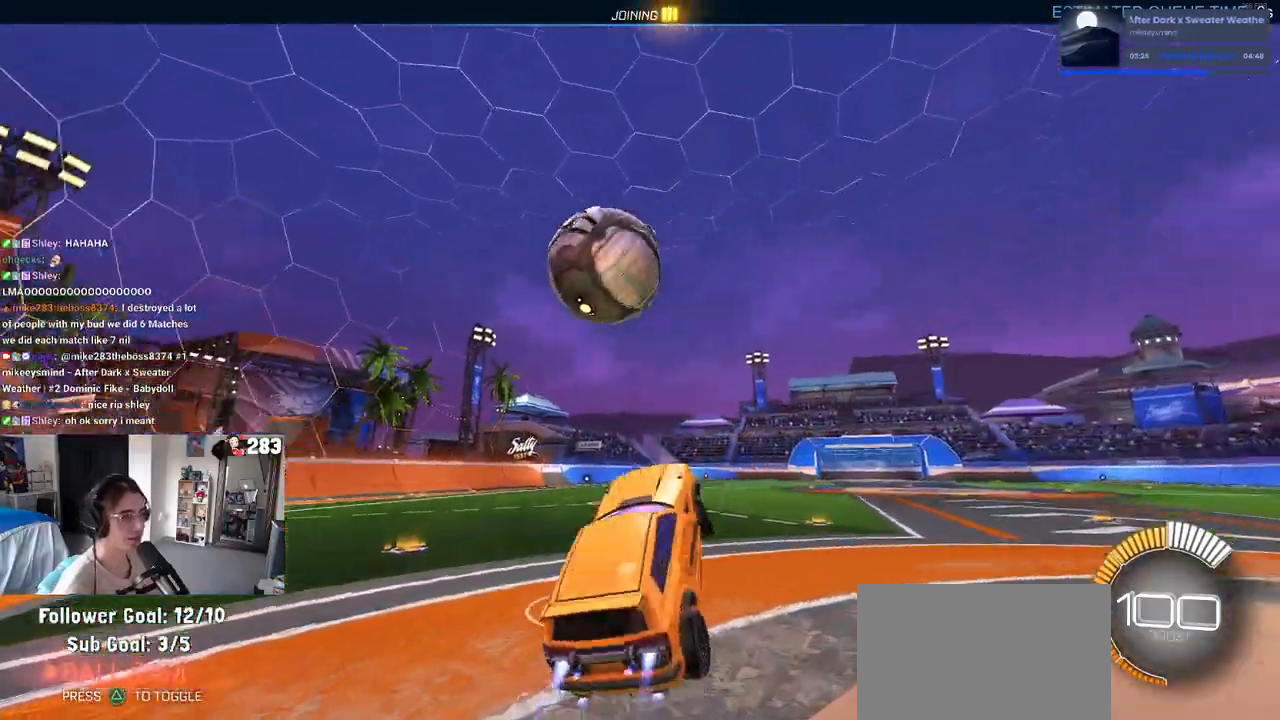
{"buttons": [], "left_stick": "down-right", "right_stick": "center", "events": [[117, "CROSS", "down"], [117, "R1", "up"], [217, "left_stick", "down"], [233, "CROSS", "up"], [300, "left_stick", "down-right"]]}
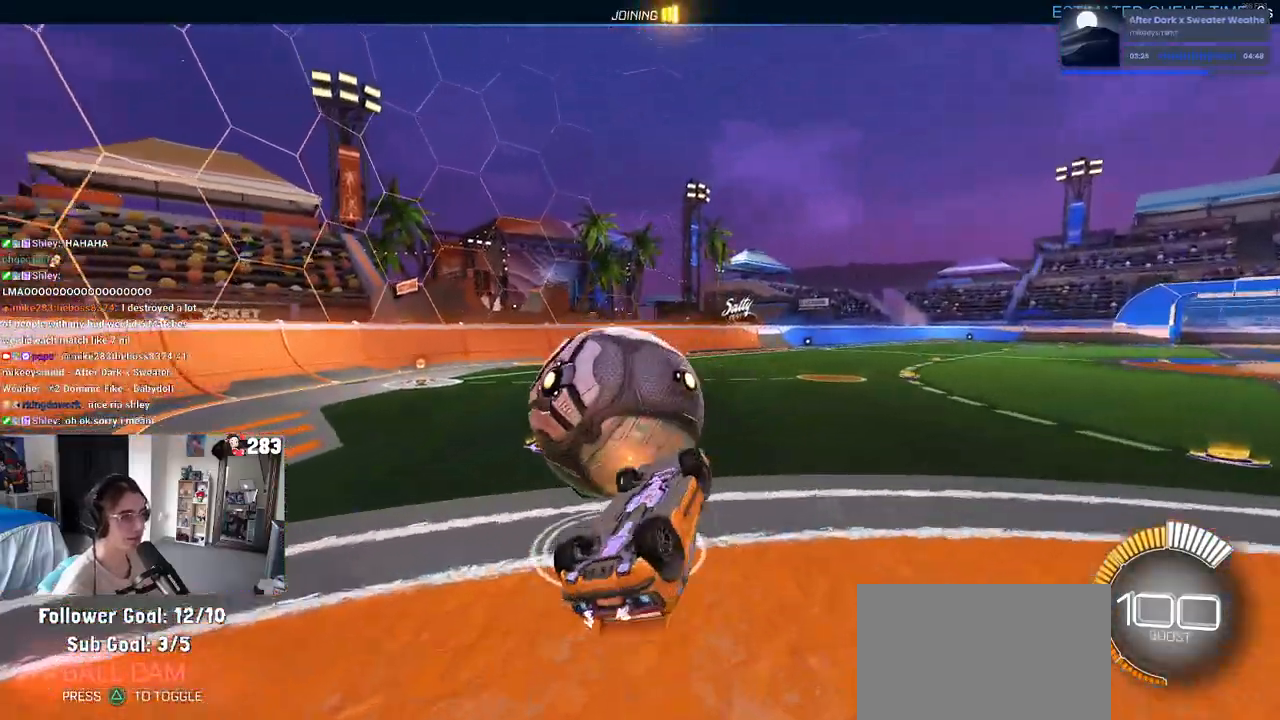
{"buttons": [], "left_stick": "center", "right_stick": "center", "events": [[67, "left_stick", "up-right"], [200, "left_stick", "center"]]}
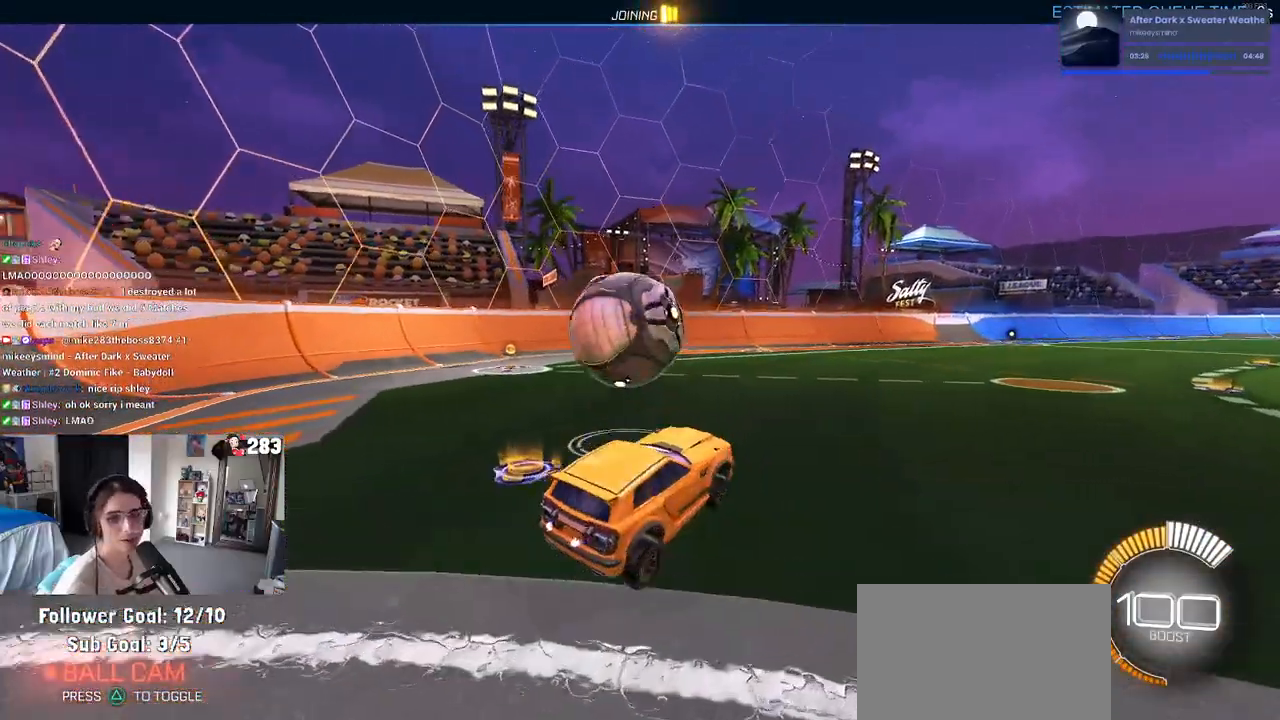
{"buttons": [], "left_stick": "center", "right_stick": "center", "events": []}
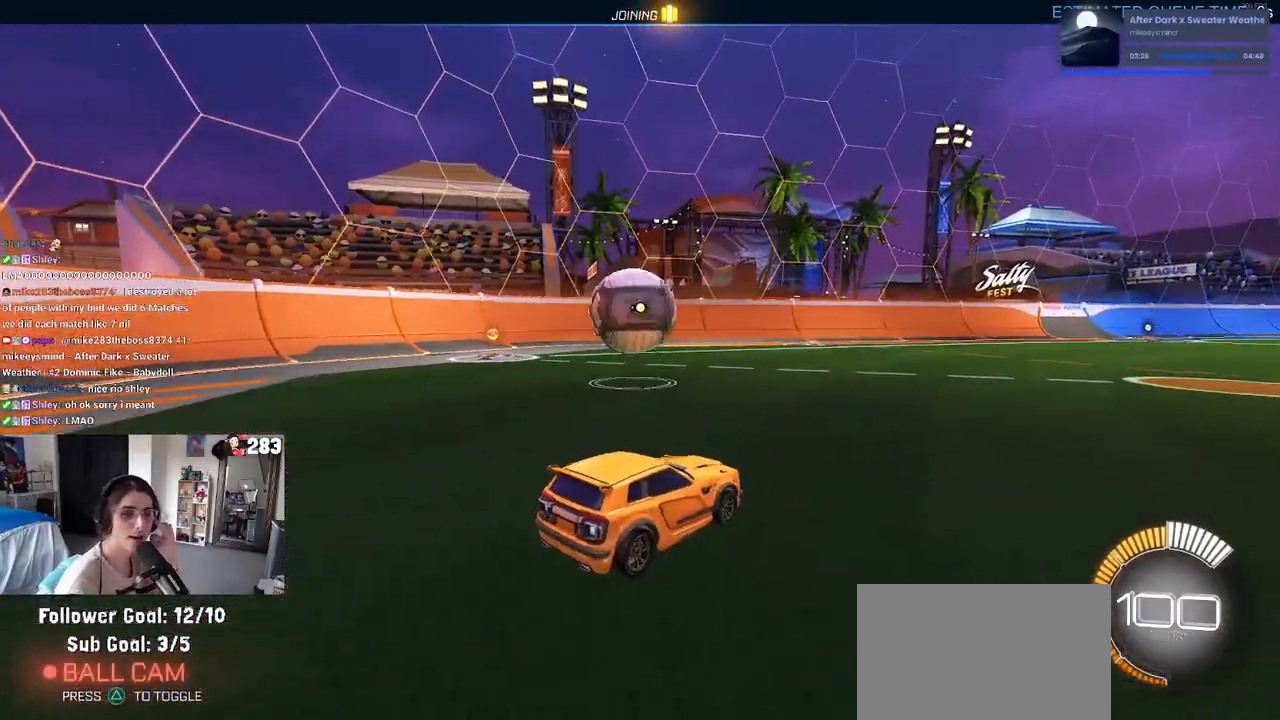
{"buttons": [], "left_stick": "center", "right_stick": "center", "events": []}
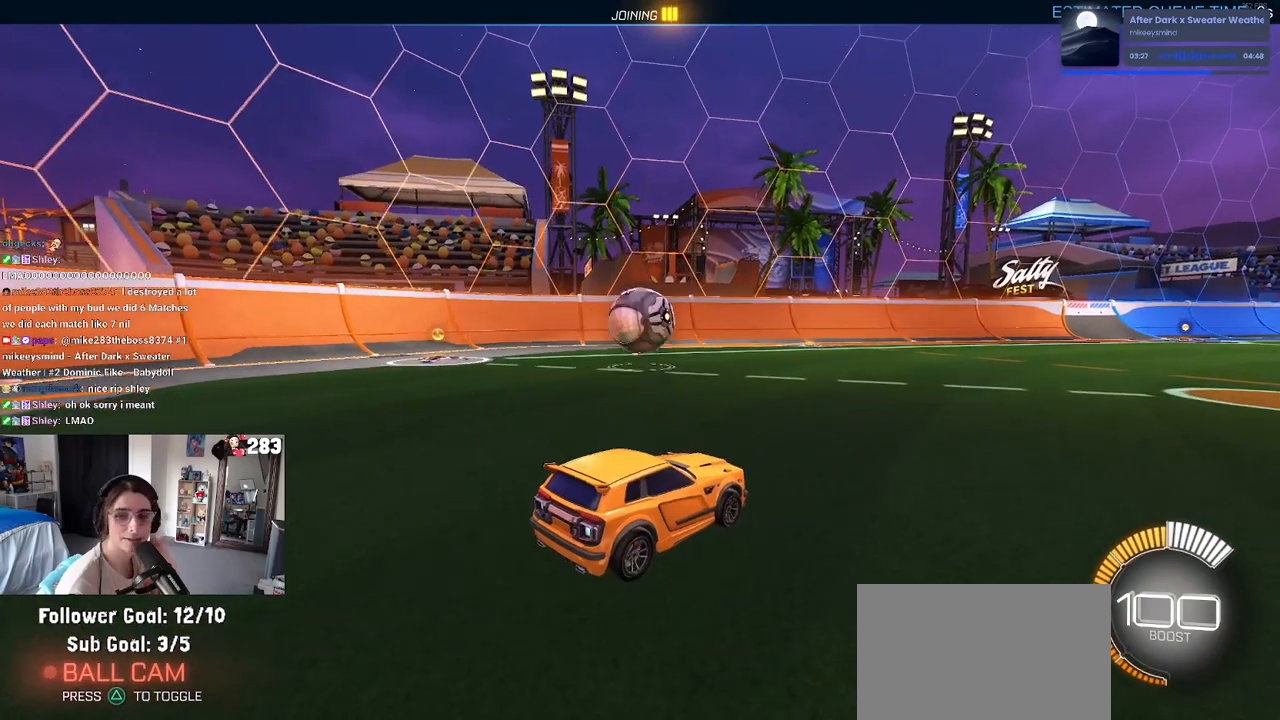
{"buttons": [], "left_stick": "center", "right_stick": "center", "events": []}
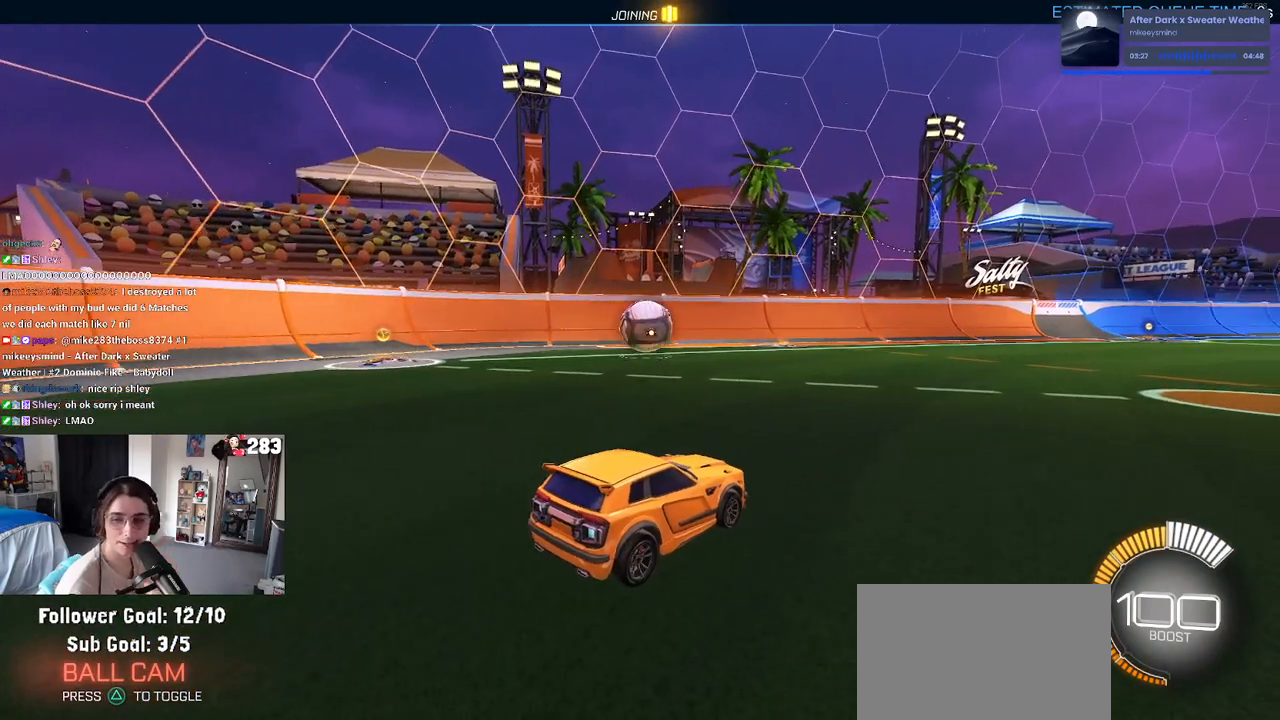
{"buttons": [], "left_stick": "center", "right_stick": "center", "events": []}
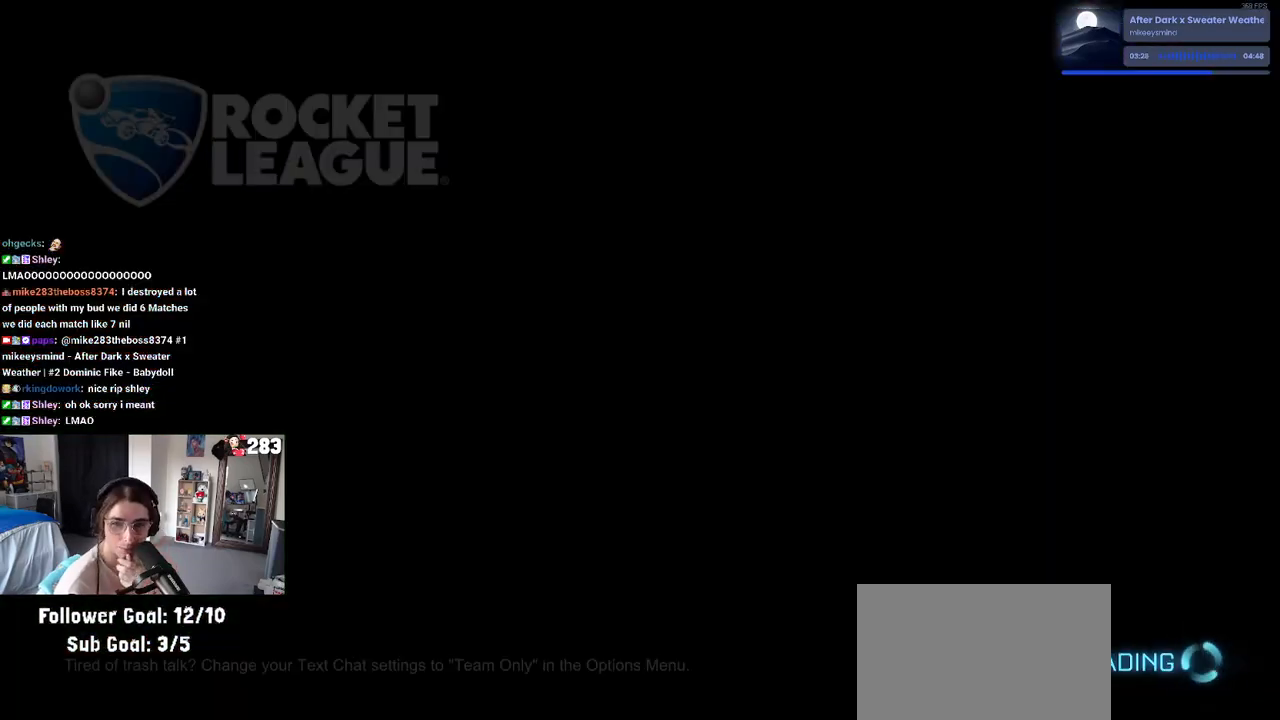
{"buttons": [], "left_stick": "center", "right_stick": "center", "events": []}